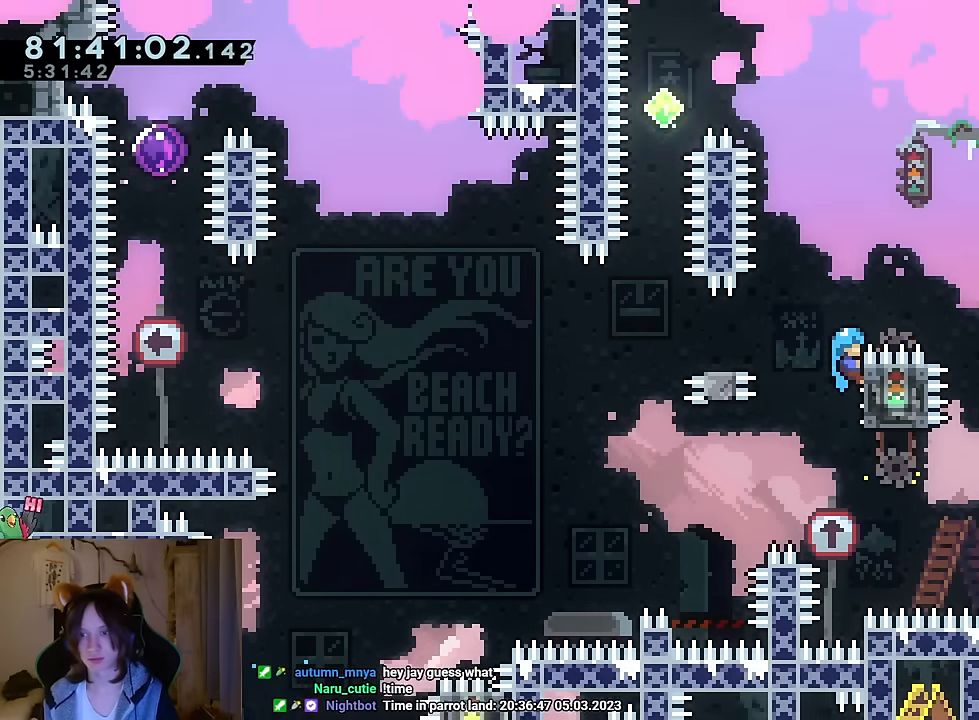
Gameplay with a controller (Nintendo layout); each line is a JSON object with the inputs held at the frame after it (dt_ms = milliseconds from this image to that frame). "events" lists button and stick changes between this image and that frame as [ms after this image, input, new state], when the widget could be followed in between. Not read: HOME L1 L3 R1 R3 SELECT.
{"dt_ms": 500, "buttons": ["B"], "left_stick": "up-left", "right_stick": "center"}
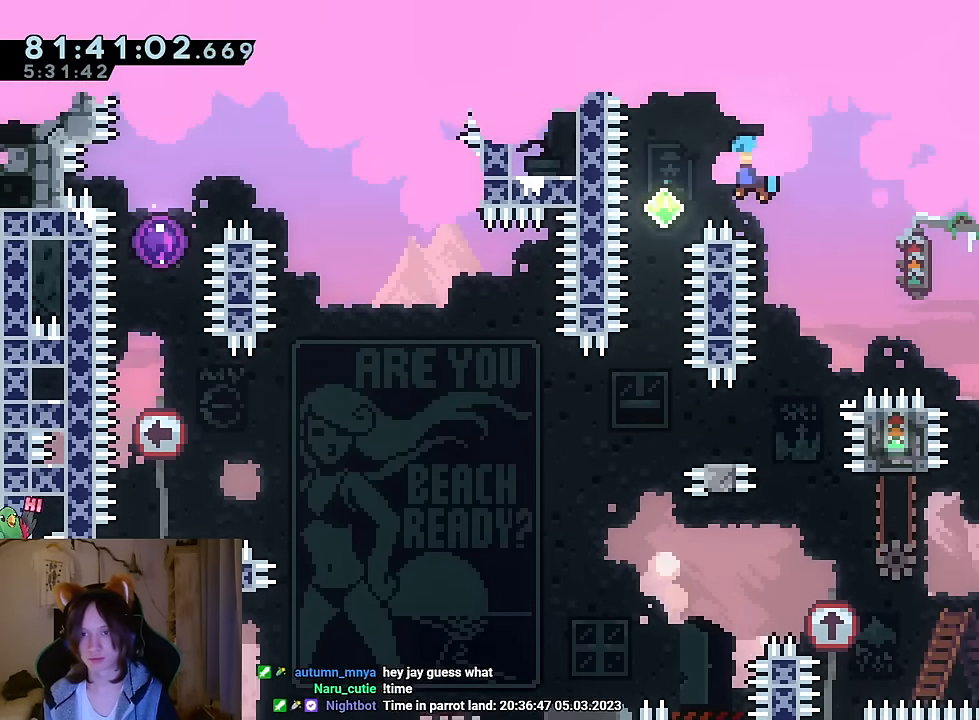
{"dt_ms": 501, "buttons": [], "left_stick": "center", "right_stick": "center", "events": [[284, "left_stick", "center"], [300, "B", "up"]]}
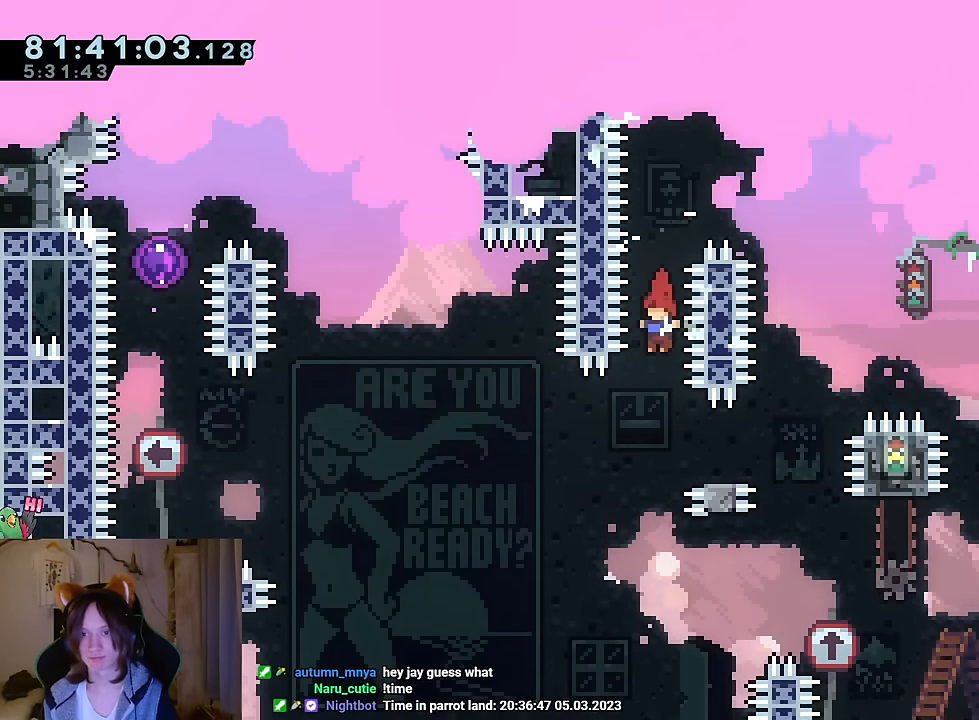
{"dt_ms": 500, "buttons": ["B"], "left_stick": "left", "right_stick": "center", "events": [[100, "left_stick", "down-right"], [133, "Y", "down"], [216, "Y", "up"], [283, "left_stick", "left"], [333, "B", "down"]]}
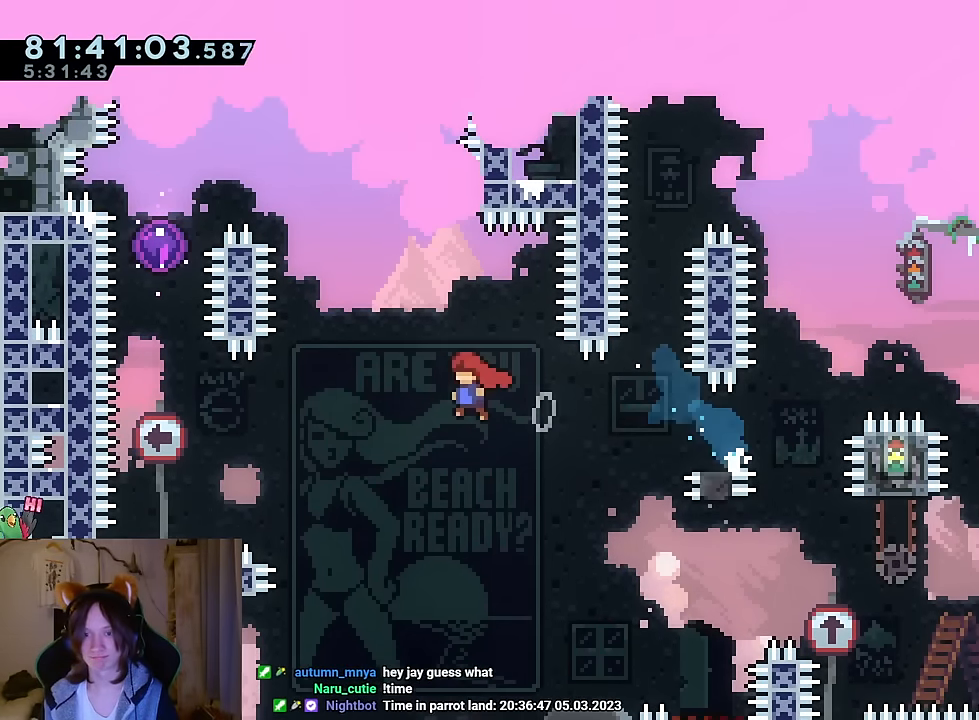
{"dt_ms": 501, "buttons": ["B", "Y"], "left_stick": "up", "right_stick": "center", "events": [[334, "left_stick", "up"], [384, "Y", "down"]]}
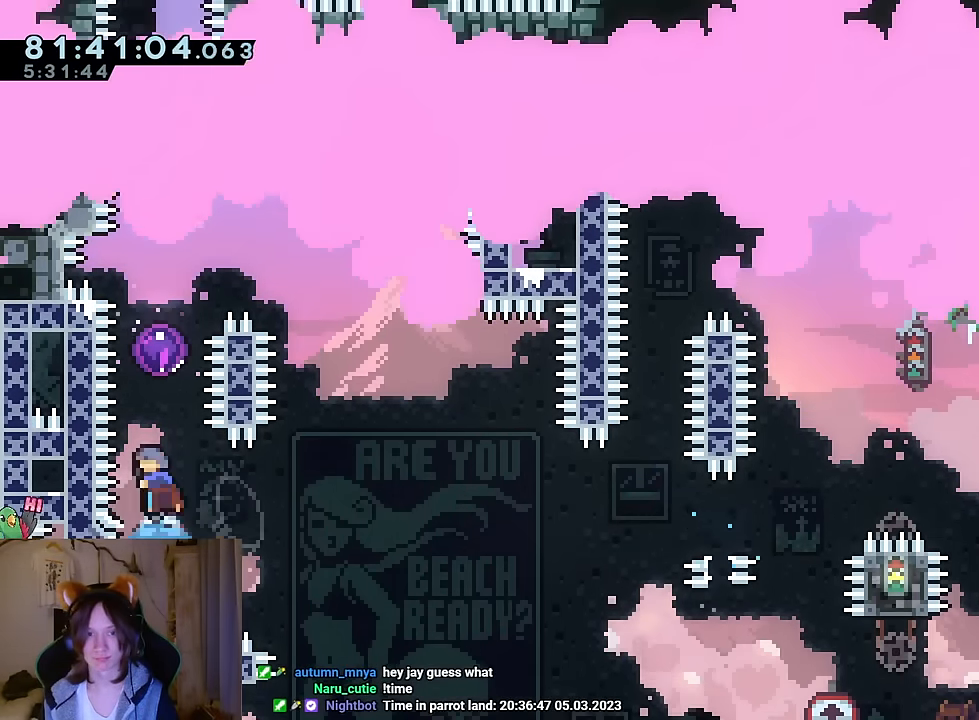
{"dt_ms": 500, "buttons": ["B"], "left_stick": "center", "right_stick": "center", "events": [[16, "Y", "up"], [50, "B", "up"], [83, "left_stick", "center"], [133, "B", "down"]]}
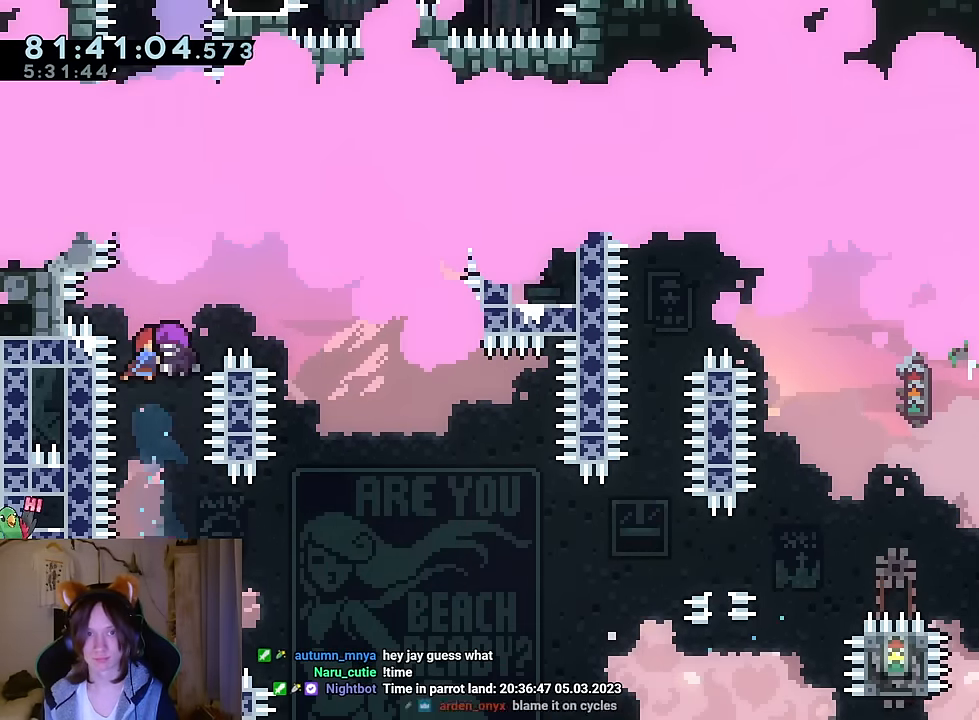
{"dt_ms": 501, "buttons": ["Y"], "left_stick": "right", "right_stick": "center", "events": [[184, "B", "up"], [251, "X", "down"], [318, "X", "up"], [468, "Y", "down"], [468, "left_stick", "right"]]}
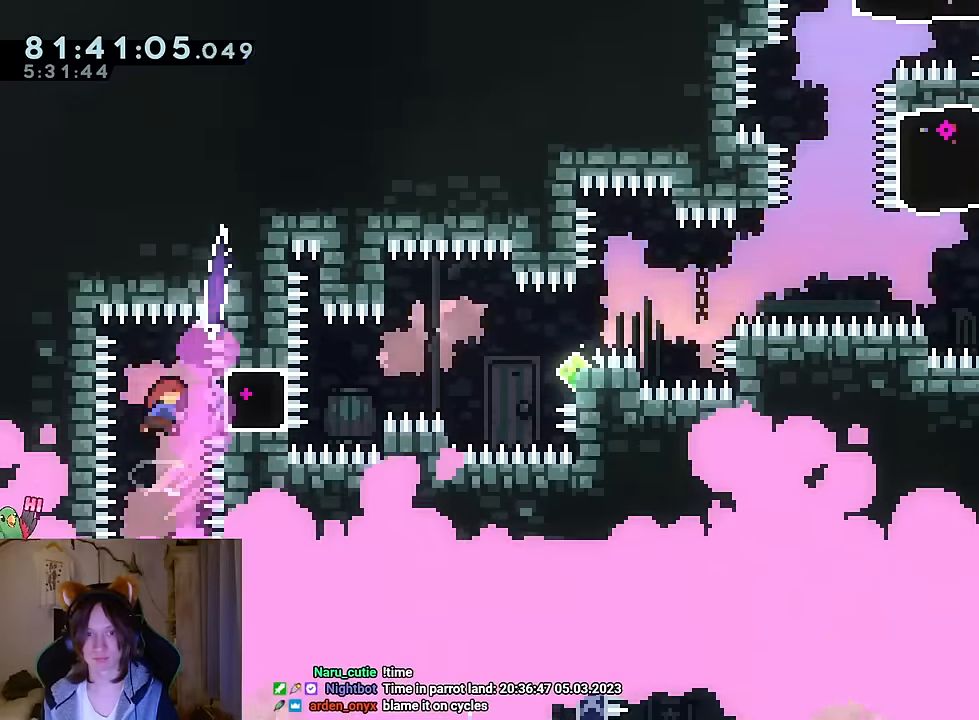
{"dt_ms": 501, "buttons": ["B", "Y"], "left_stick": "right", "right_stick": "center", "events": [[50, "Y", "up"], [201, "L2", "down"], [234, "Y", "down"], [251, "L2", "up"], [284, "B", "down"], [334, "L2", "down"], [384, "L2", "up"]]}
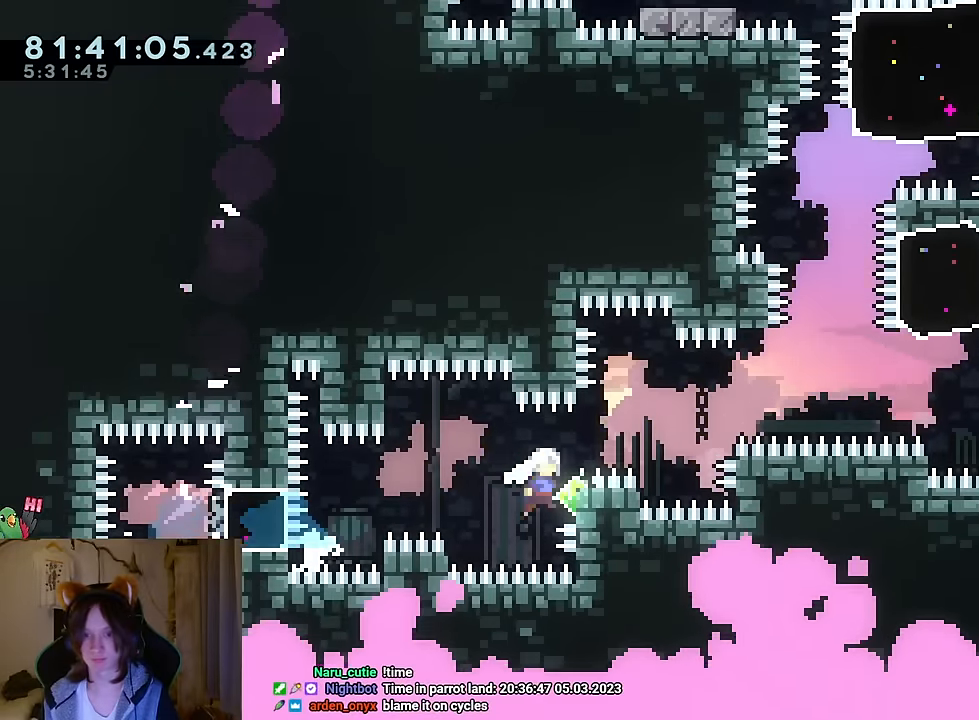
{"dt_ms": 500, "buttons": [], "left_stick": "right", "right_stick": "center", "events": [[467, "Y", "up"], [484, "B", "up"]]}
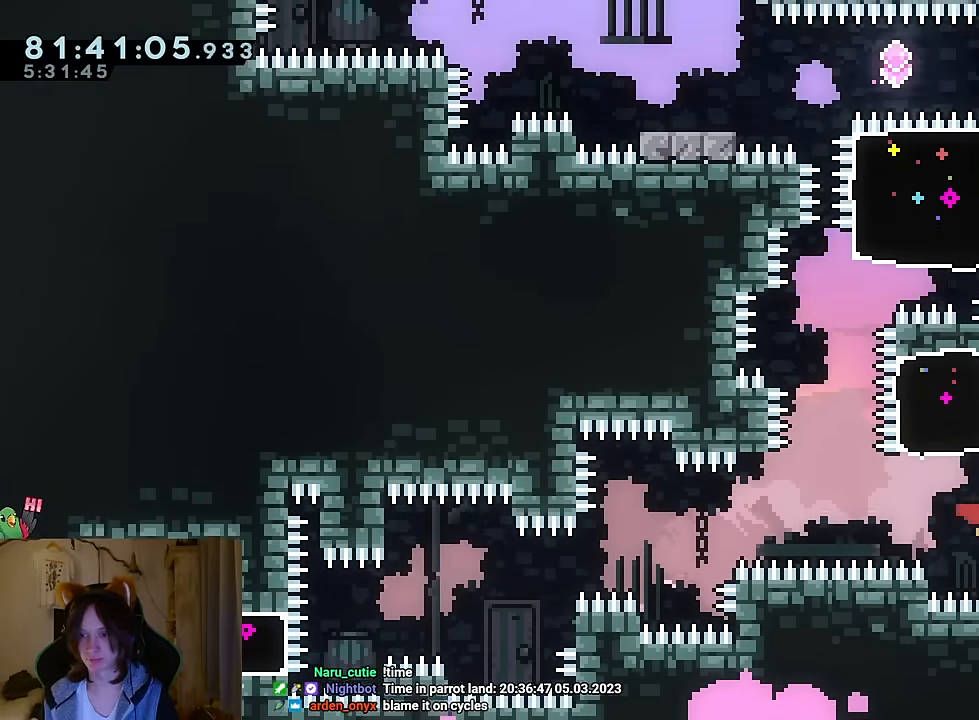
{"dt_ms": 501, "buttons": [], "left_stick": "up-right", "right_stick": "center", "events": [[17, "left_stick", "up-left"], [84, "Y", "down"], [217, "Y", "up"], [267, "left_stick", "center"], [367, "DPAD_DOWN", "down"], [434, "DPAD_DOWN", "up"], [467, "left_stick", "up-right"]]}
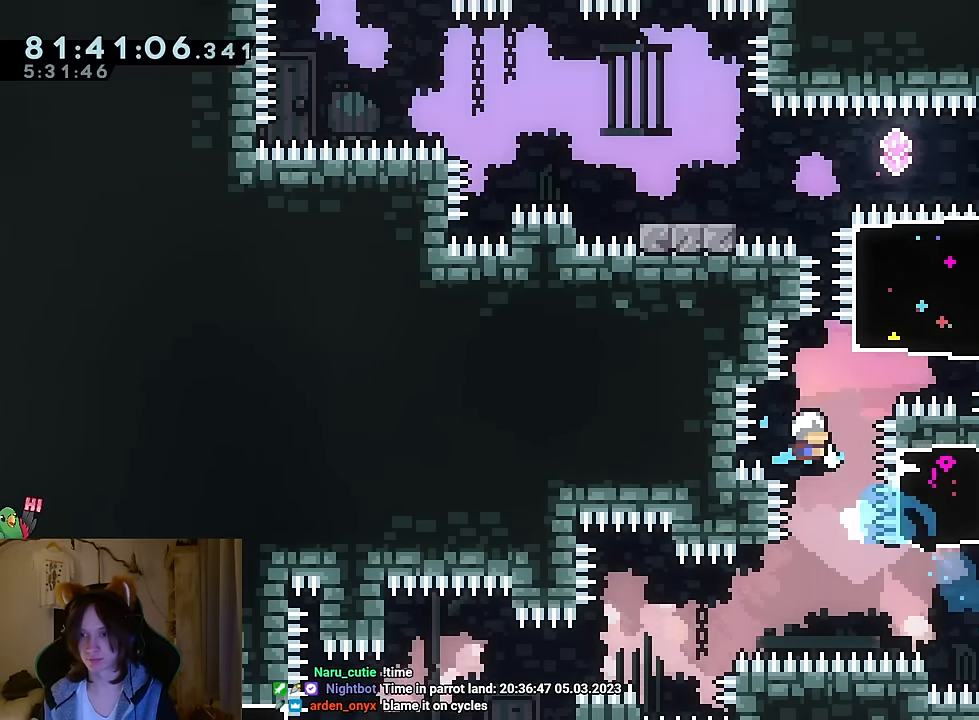
{"dt_ms": 984, "buttons": ["B", "DPAD_LEFT"], "left_stick": "left", "right_stick": "center"}
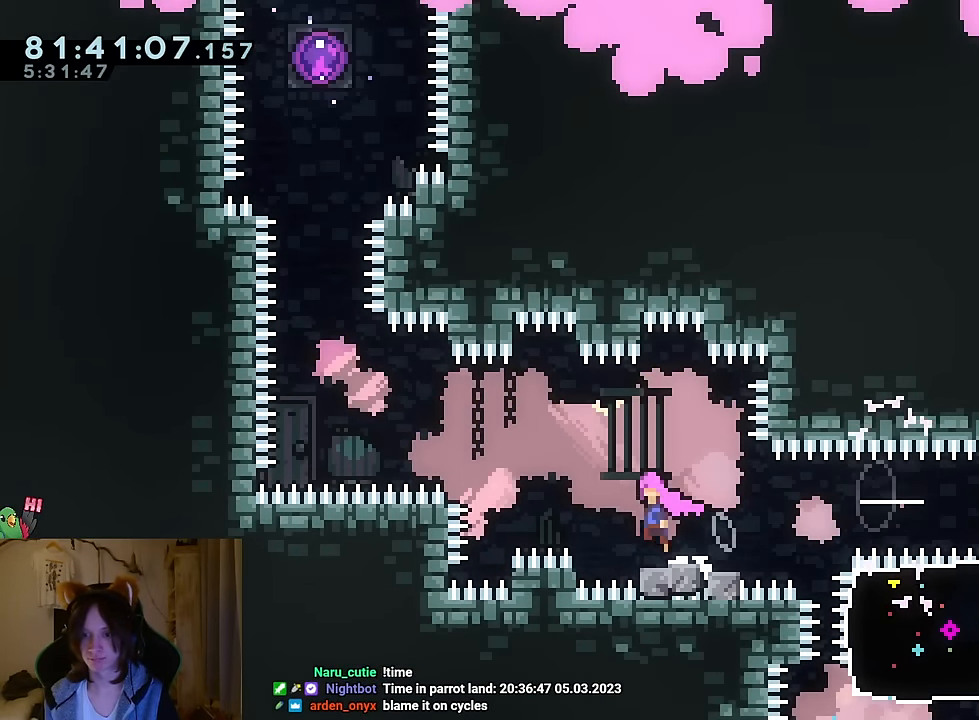
{"dt_ms": 501, "buttons": ["B", "Y", "DPAD_RIGHT"], "left_stick": "up", "right_stick": "center", "events": [[100, "L2", "down"], [134, "DPAD_LEFT", "up"], [200, "DPAD_RIGHT", "down"], [250, "DPAD_RIGHT", "up"], [250, "L2", "up"], [367, "DPAD_RIGHT", "down"], [367, "left_stick", "up"], [384, "Y", "down"], [434, "DPAD_RIGHT", "up"], [484, "DPAD_RIGHT", "down"]]}
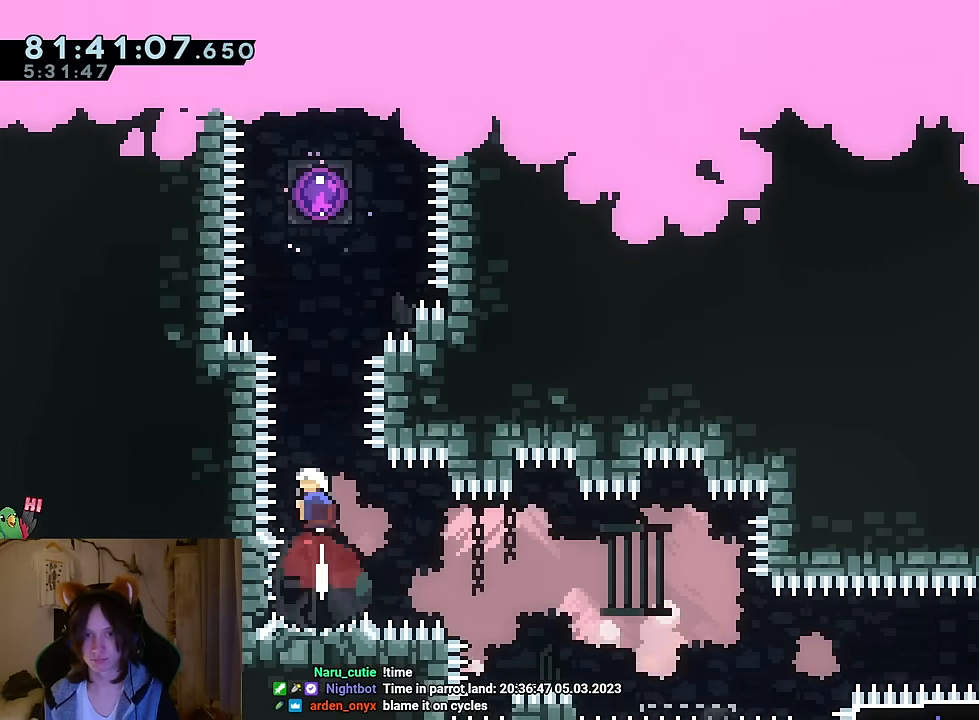
{"dt_ms": 500, "buttons": [], "left_stick": "center", "right_stick": "center", "events": [[33, "Y", "up"], [100, "DPAD_RIGHT", "up"], [150, "Y", "down"], [317, "Y", "up"], [367, "B", "up"], [383, "left_stick", "center"]]}
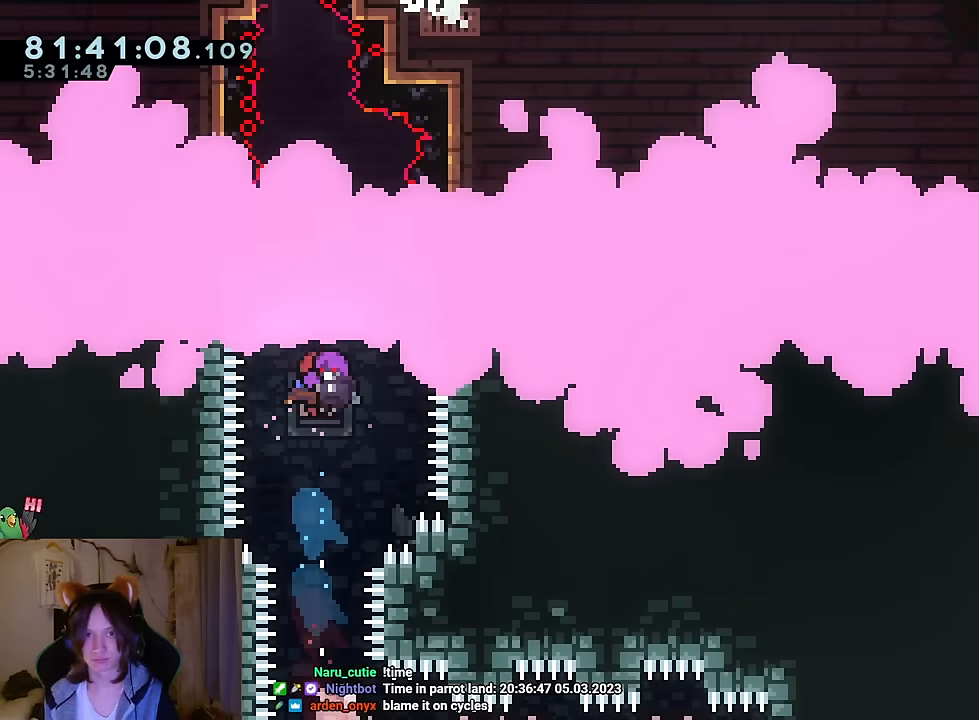
{"dt_ms": 500, "buttons": [], "left_stick": "center", "right_stick": "center", "events": []}
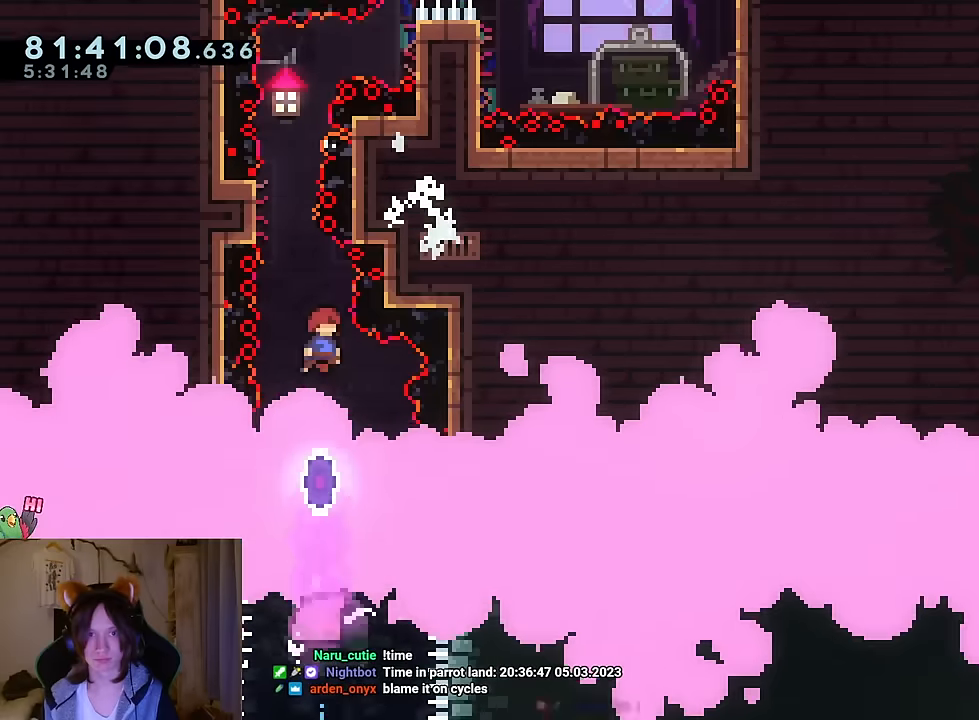
{"dt_ms": 500, "buttons": ["B"], "left_stick": "center", "right_stick": "center", "events": [[83, "left_stick", "left"], [167, "L2", "down"], [183, "L2", "up"], [300, "A", "down"], [317, "A", "up"], [334, "left_stick", "center"], [350, "B", "down"]]}
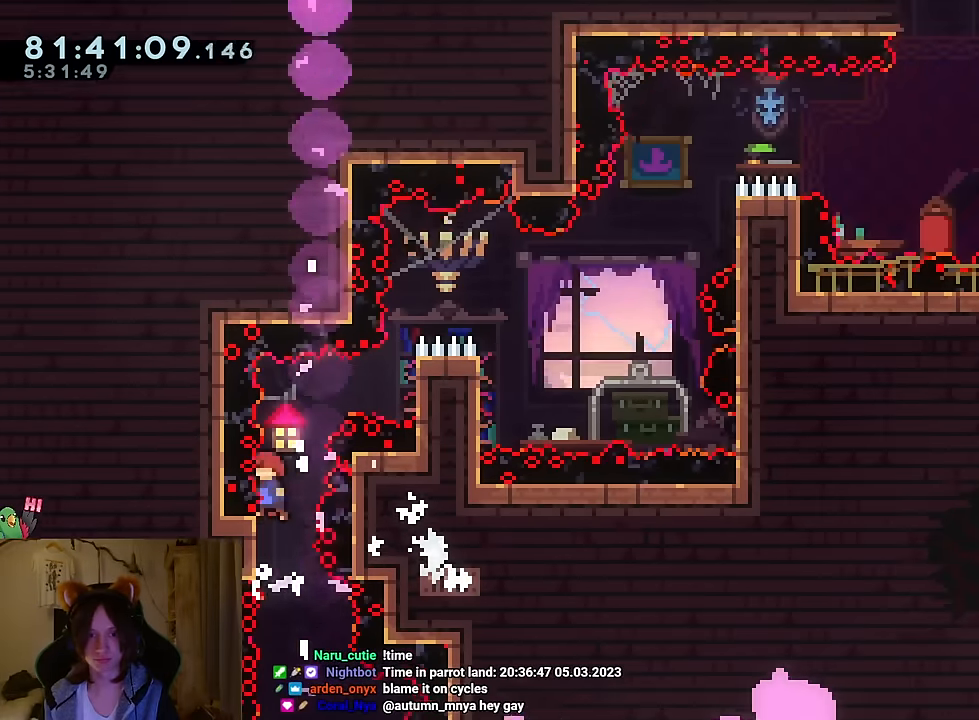
{"dt_ms": 501, "buttons": ["B"], "left_stick": "right", "right_stick": "center", "events": [[217, "B", "up"], [317, "B", "down"], [451, "left_stick", "right"]]}
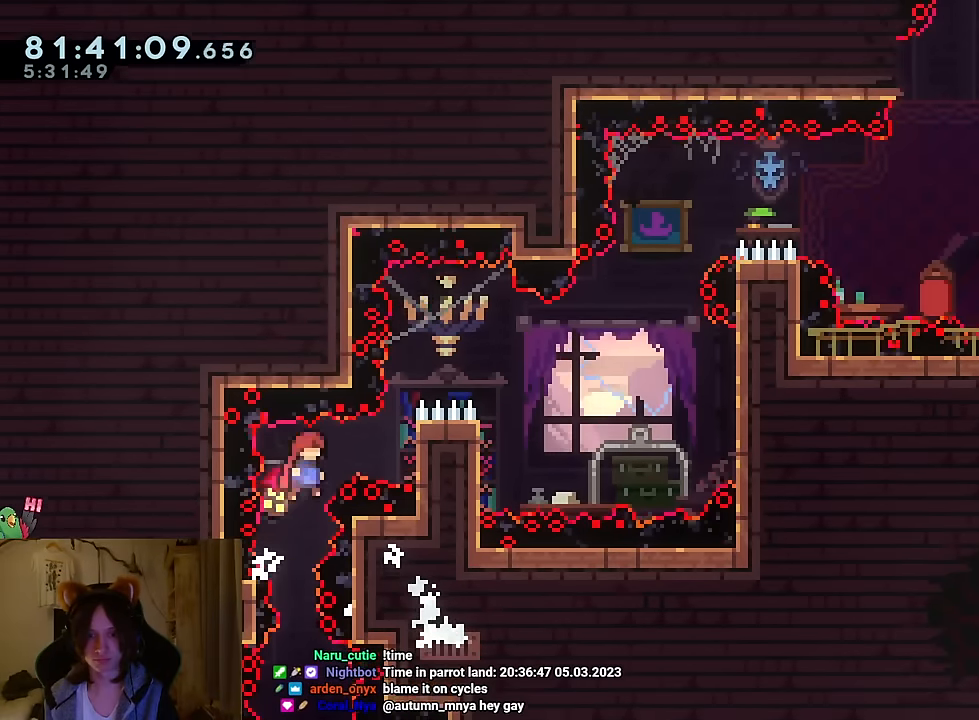
{"dt_ms": 500, "buttons": [], "left_stick": "up", "right_stick": "center", "events": [[350, "left_stick", "up"], [417, "B", "up"]]}
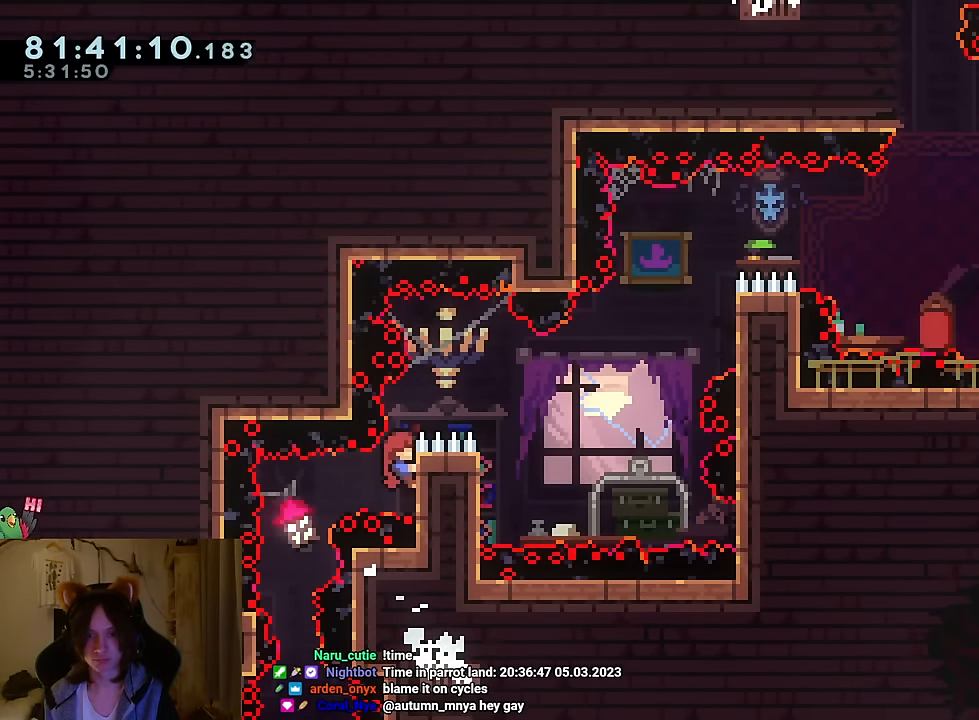
{"dt_ms": 501, "buttons": [], "left_stick": "center", "right_stick": "center", "events": [[50, "left_stick", "center"]]}
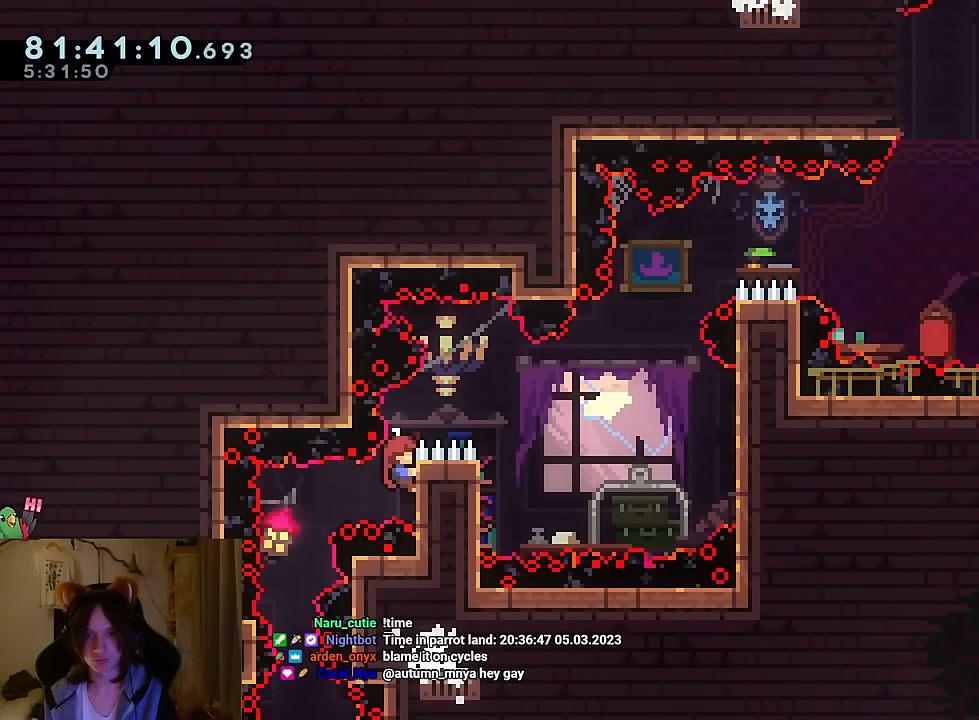
{"dt_ms": 500, "buttons": ["B"], "left_stick": "right", "right_stick": "center", "events": [[83, "B", "down"], [83, "left_stick", "right"]]}
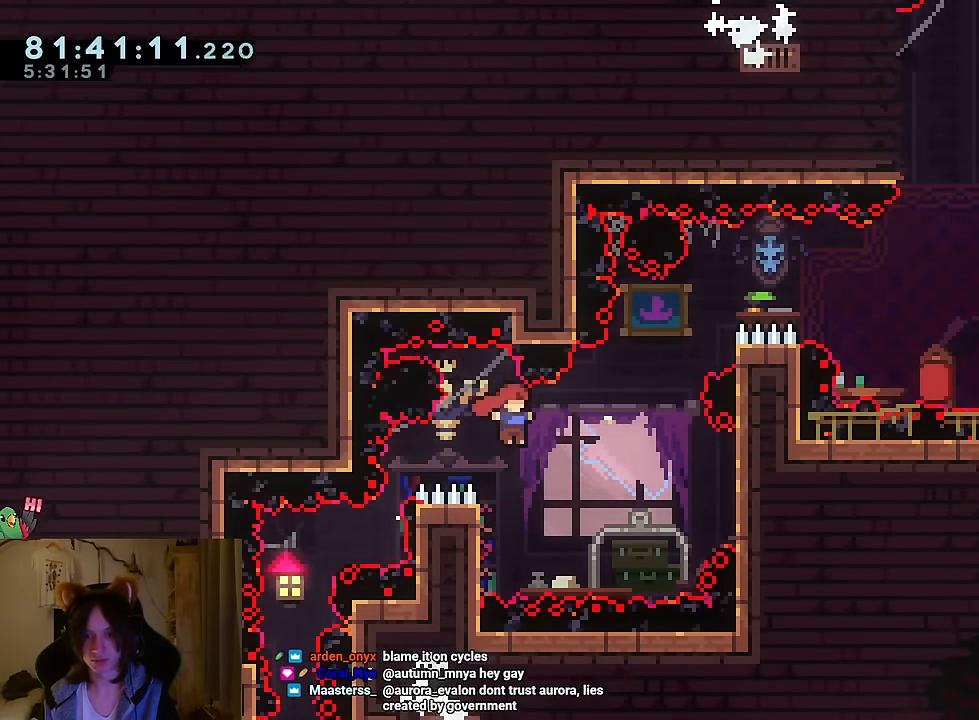
{"dt_ms": 501, "buttons": ["B"], "left_stick": "right", "right_stick": "center", "events": [[17, "left_stick", "center"], [50, "B", "up"], [100, "left_stick", "left"], [234, "B", "down"], [284, "left_stick", "right"]]}
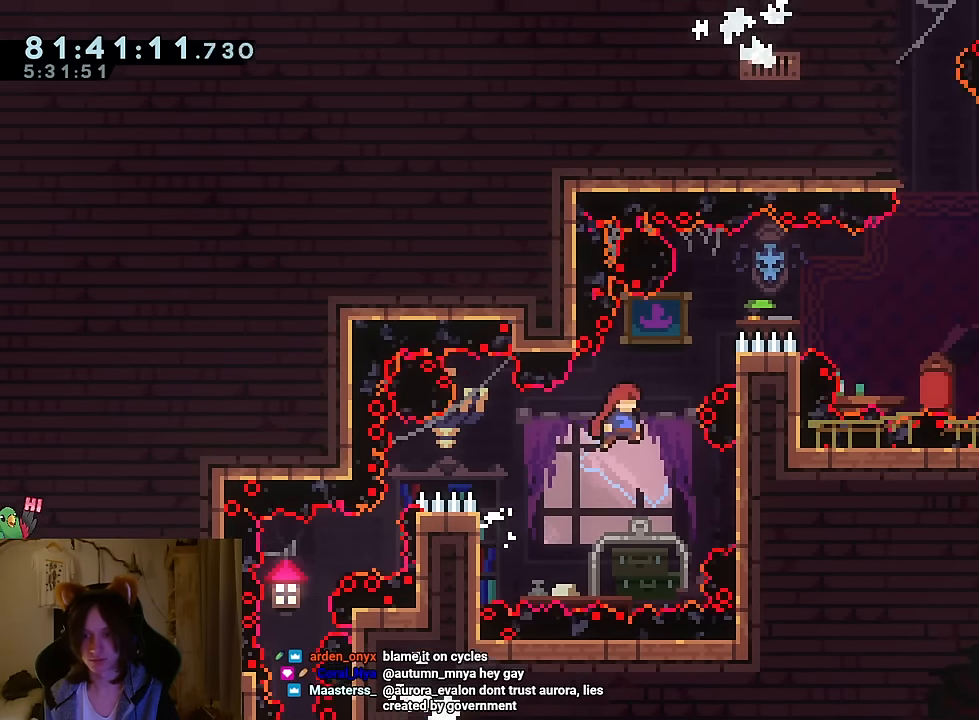
{"dt_ms": 500, "buttons": [], "left_stick": "center", "right_stick": "center"}
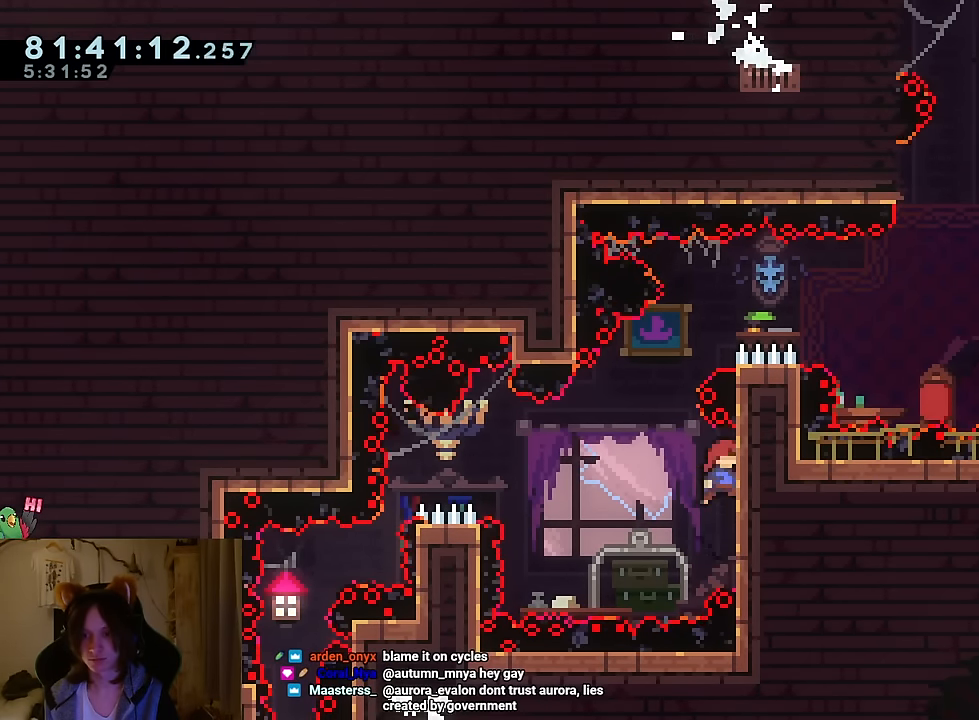
{"dt_ms": 501, "buttons": ["B"], "left_stick": "right", "right_stick": "center", "events": [[84, "B", "down"], [234, "left_stick", "right"], [417, "B", "up"], [451, "B", "down"]]}
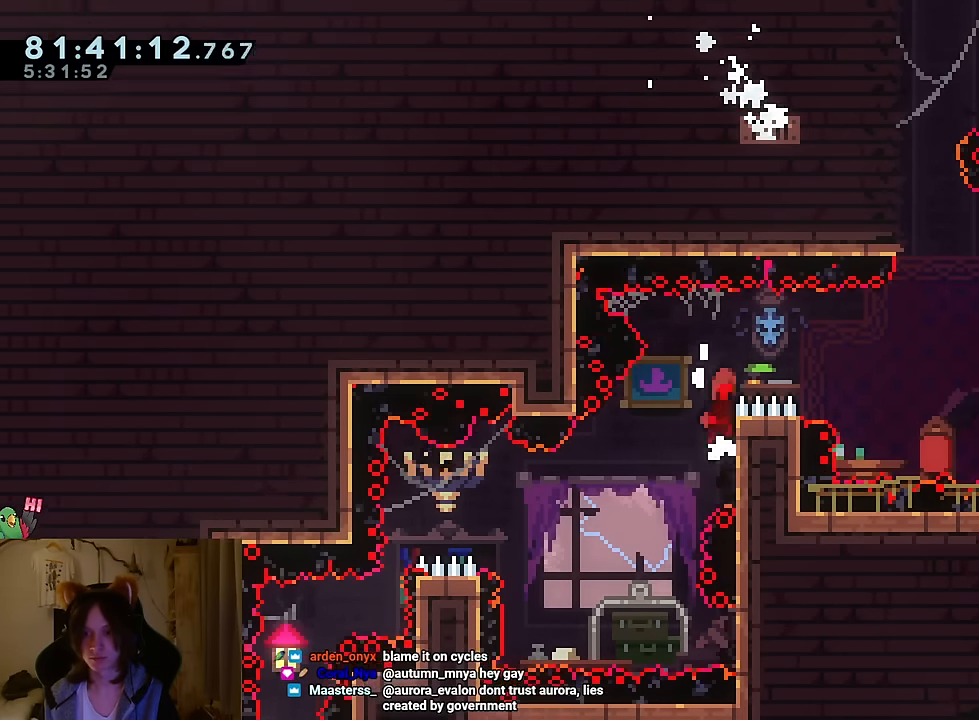
{"dt_ms": 500, "buttons": ["B", "Y"], "left_stick": "up-right", "right_stick": "center", "events": [[267, "left_stick", "up-right"], [484, "Y", "down"]]}
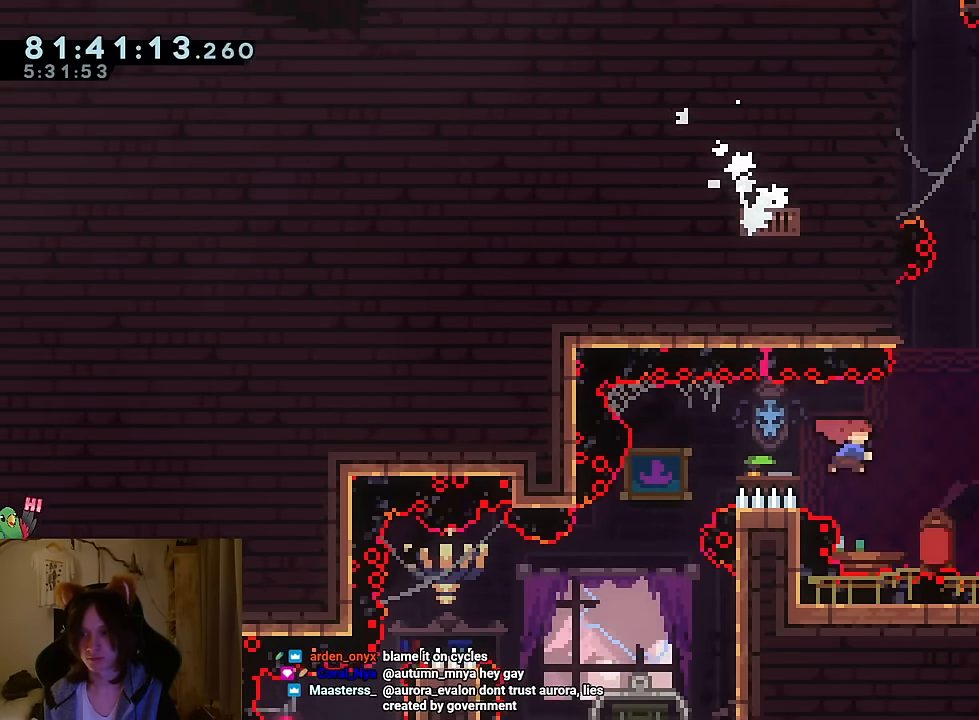
{"dt_ms": 501, "buttons": ["B"], "left_stick": "up-left", "right_stick": "center", "events": [[167, "Y", "up"], [217, "B", "up"], [351, "B", "down"], [384, "left_stick", "up-left"]]}
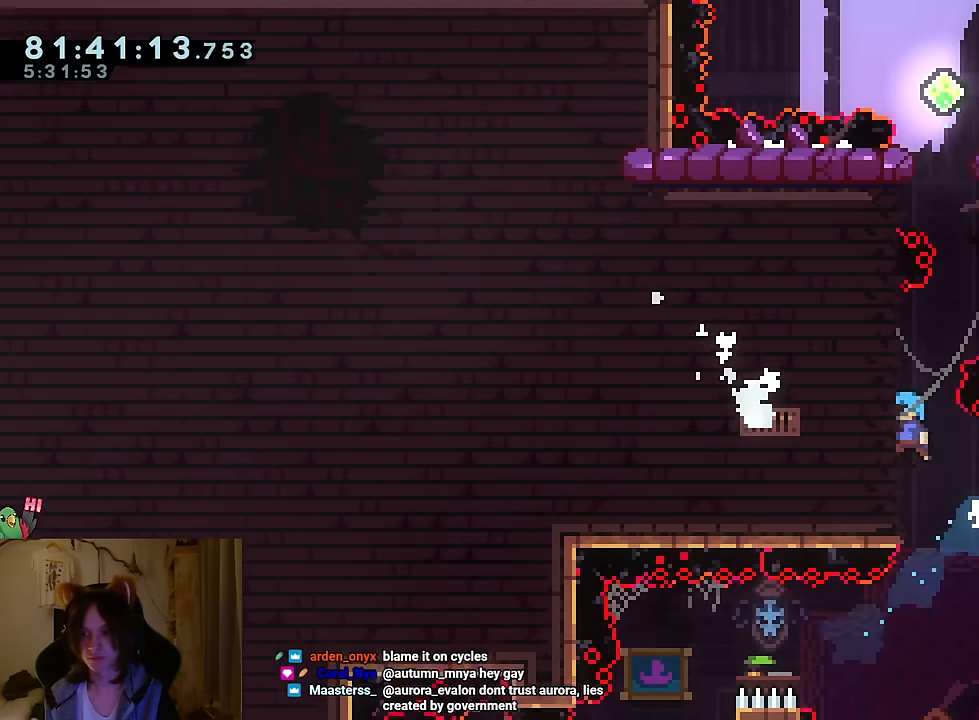
{"dt_ms": 500, "buttons": ["B"], "left_stick": "center", "right_stick": "center", "events": [[17, "left_stick", "left"], [67, "B", "up"], [117, "B", "down"], [150, "left_stick", "down-right"], [250, "left_stick", "right"], [317, "B", "up"], [334, "B", "down"], [350, "left_stick", "center"]]}
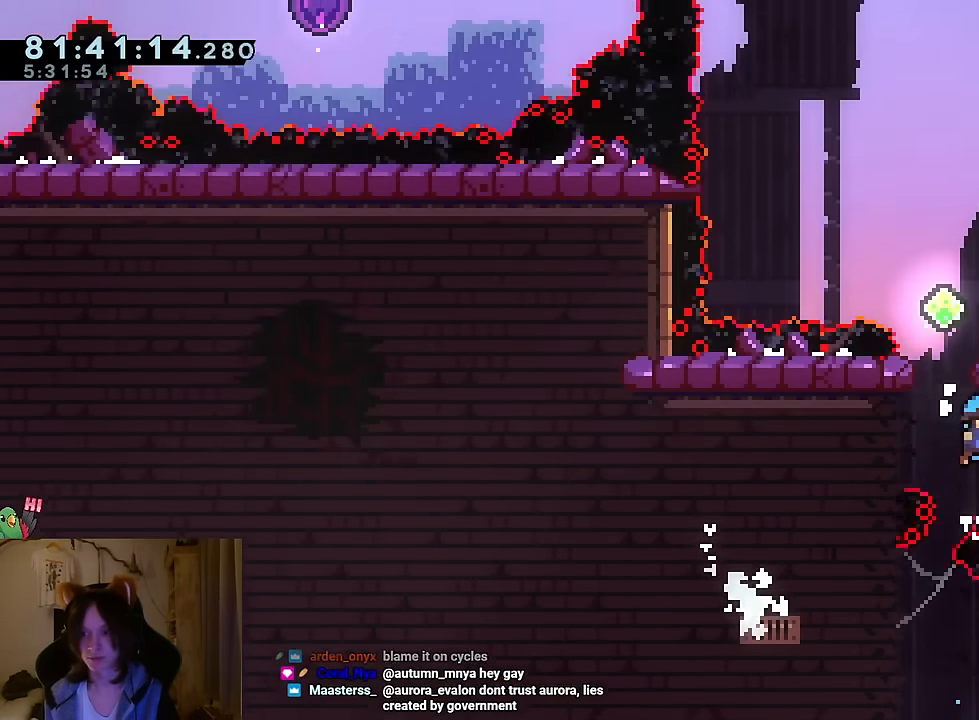
{"dt_ms": 501, "buttons": ["B"], "left_stick": "center", "right_stick": "center", "events": [[17, "B", "up"], [50, "B", "down"], [151, "left_stick", "up-left"], [167, "B", "up"], [267, "B", "down"], [417, "left_stick", "center"]]}